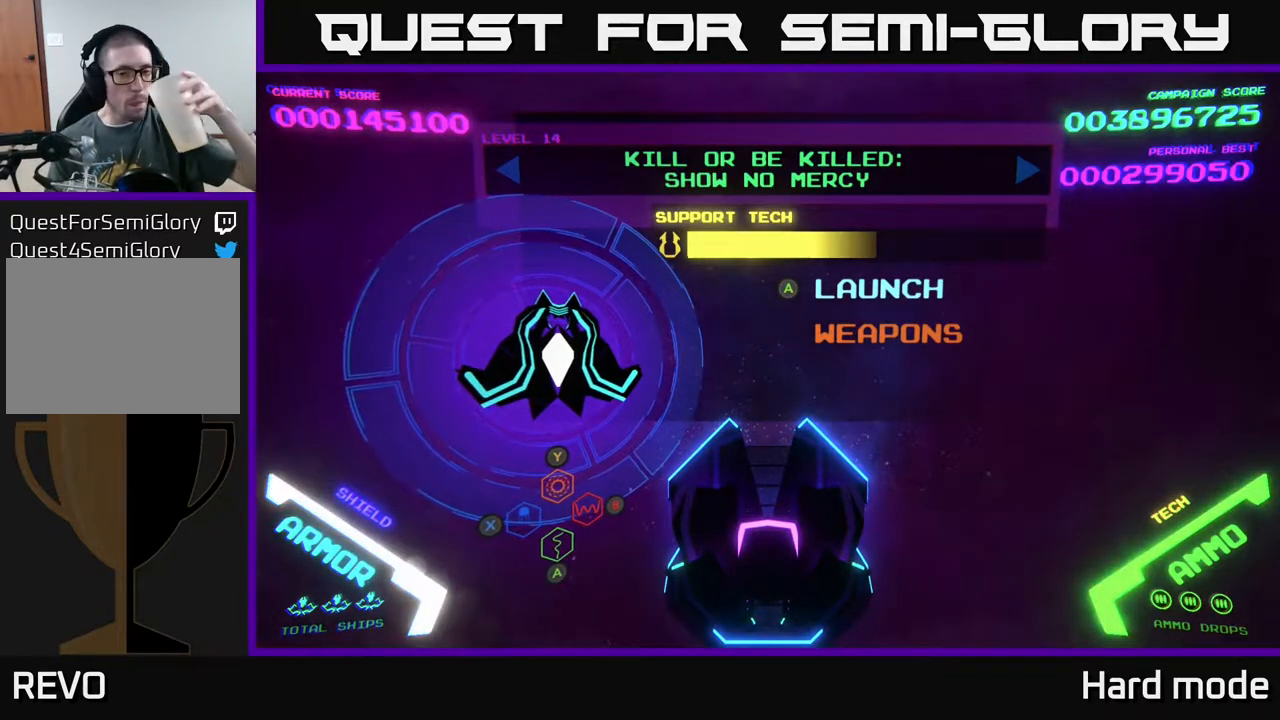
Gameplay with a controller (Xbox layout); each line is a JSON object with the inputs held at the frame after it. "events" lists button and stick changes between this image and that frame as [ms after this image, input, new state], when the widget could be followed in between. Not read: right_stick.
{"buttons": ["A"], "left_stick": "center", "events": [[450, "A", "down"]]}
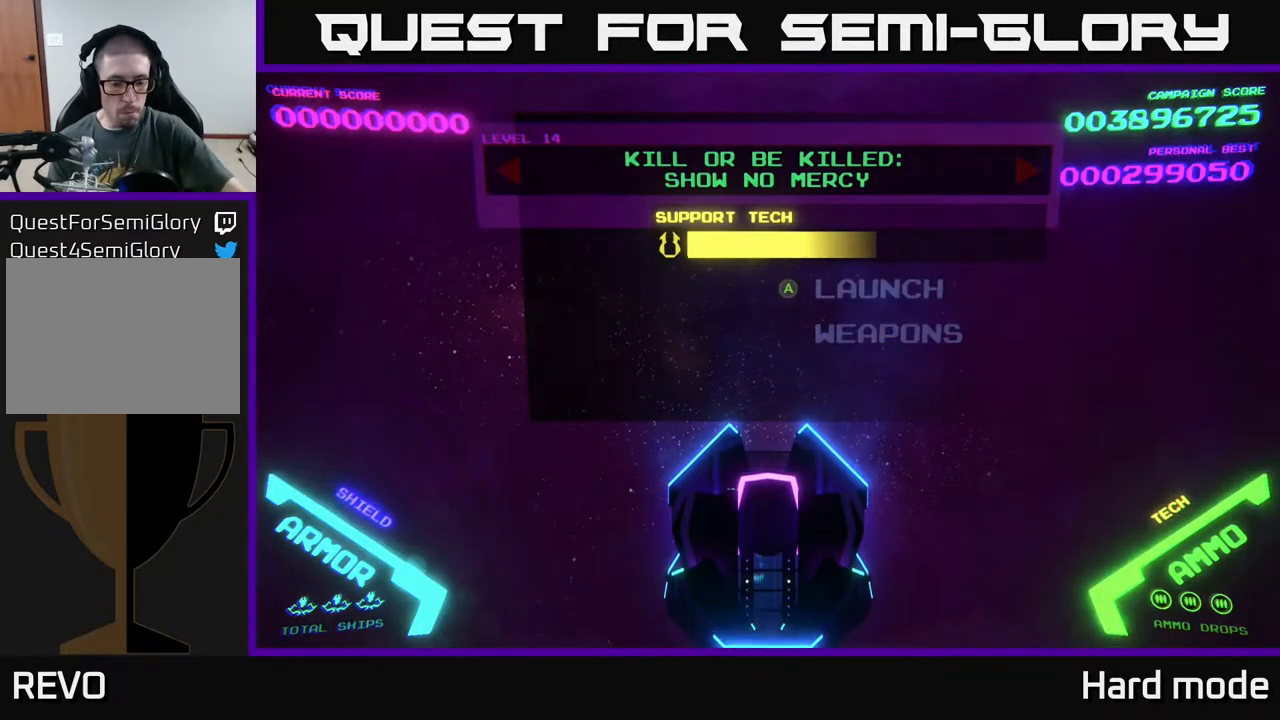
{"buttons": [], "left_stick": "center", "events": [[133, "A", "up"]]}
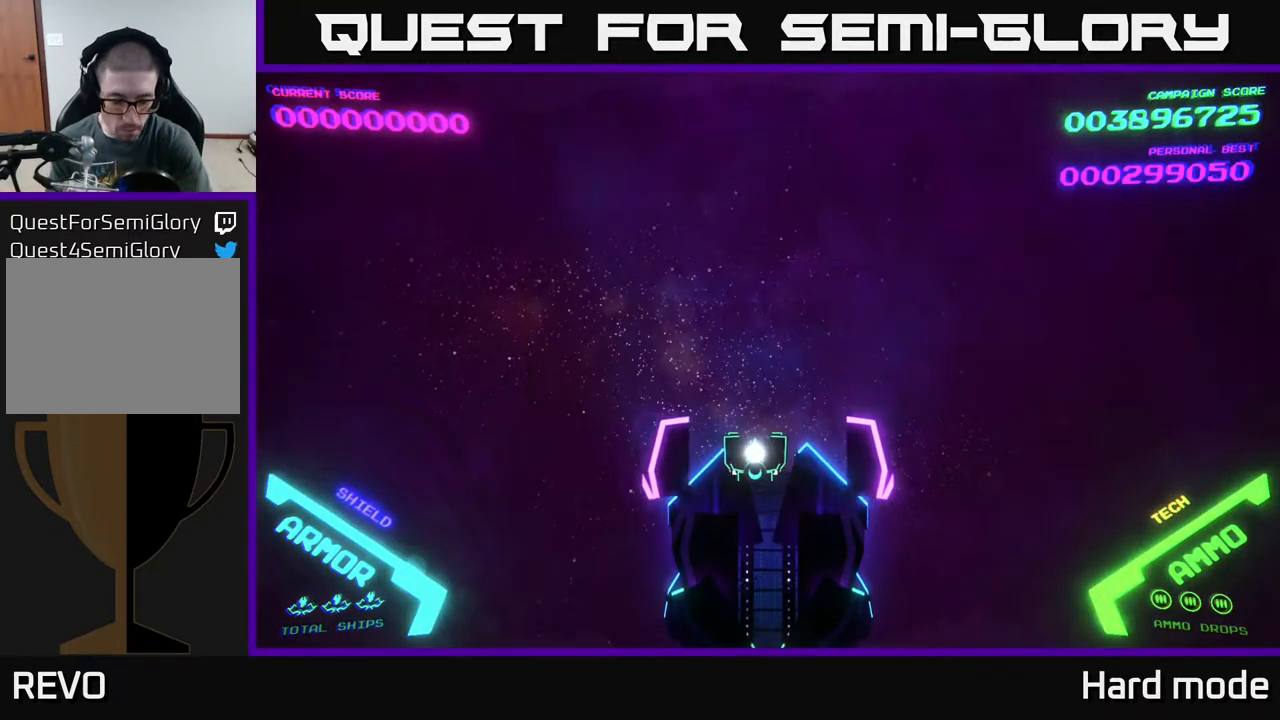
{"buttons": [], "left_stick": "center", "events": []}
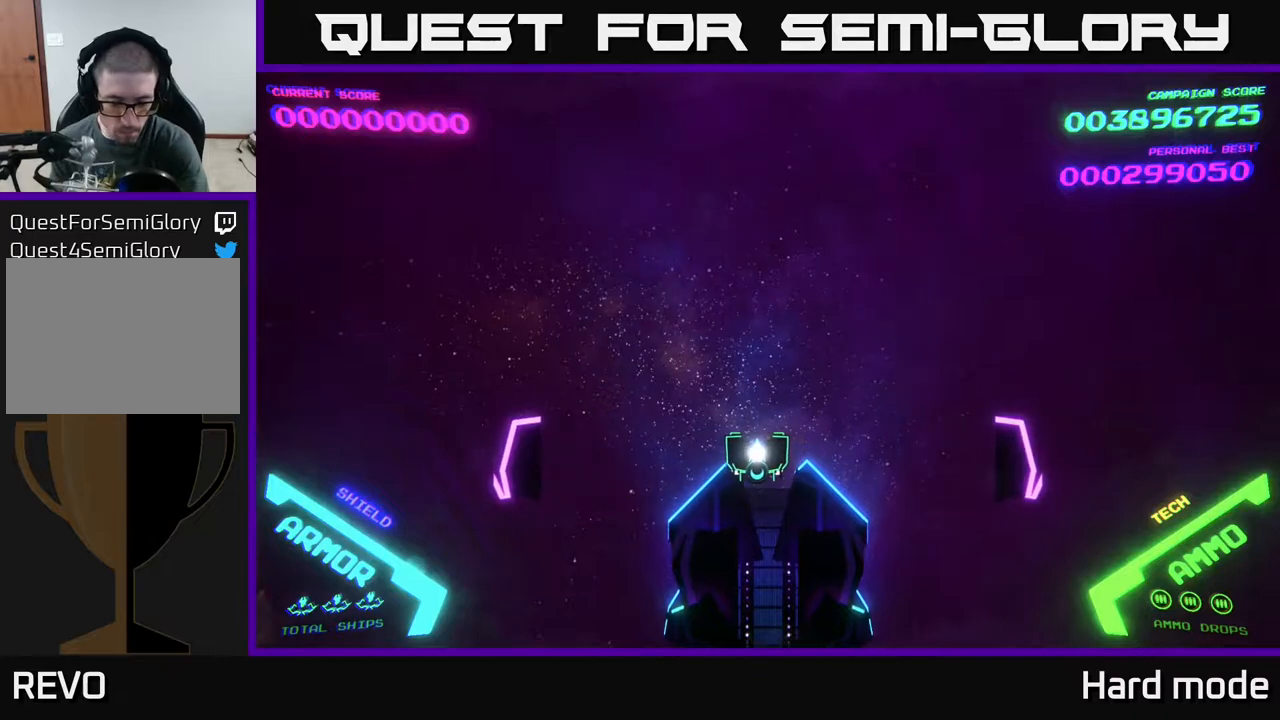
{"buttons": [], "left_stick": "center", "events": []}
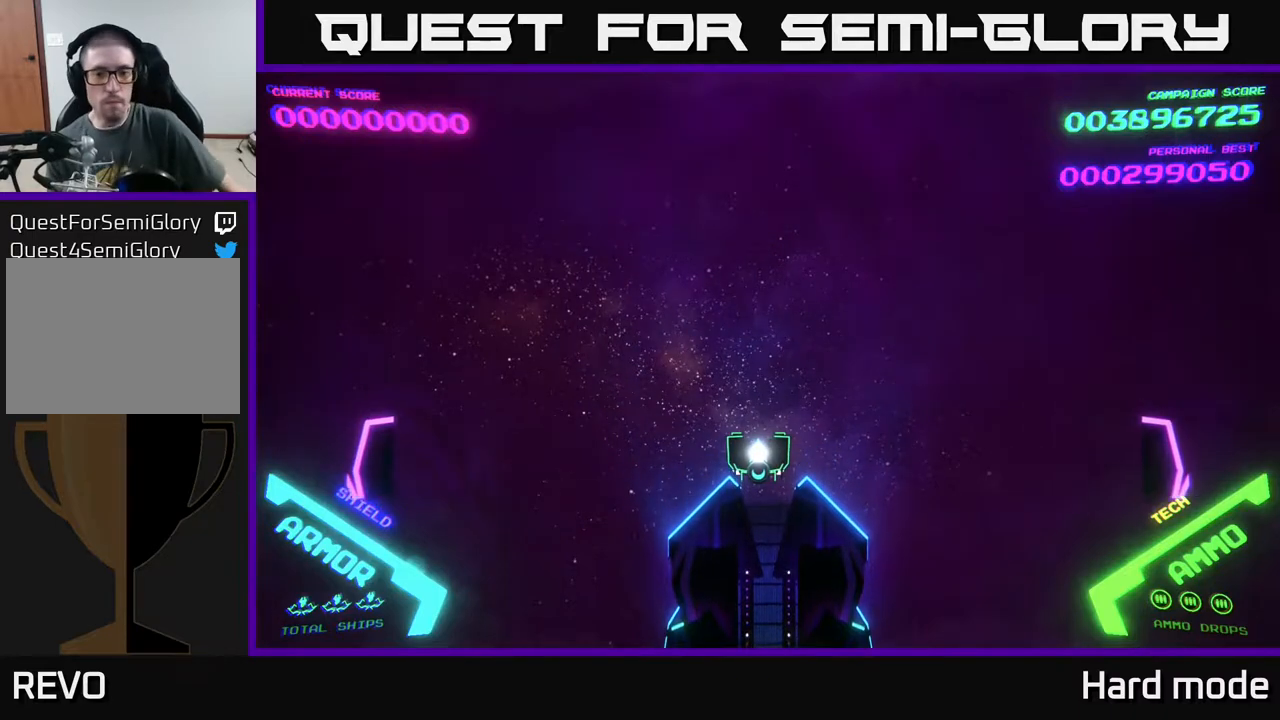
{"buttons": [], "left_stick": "center", "events": []}
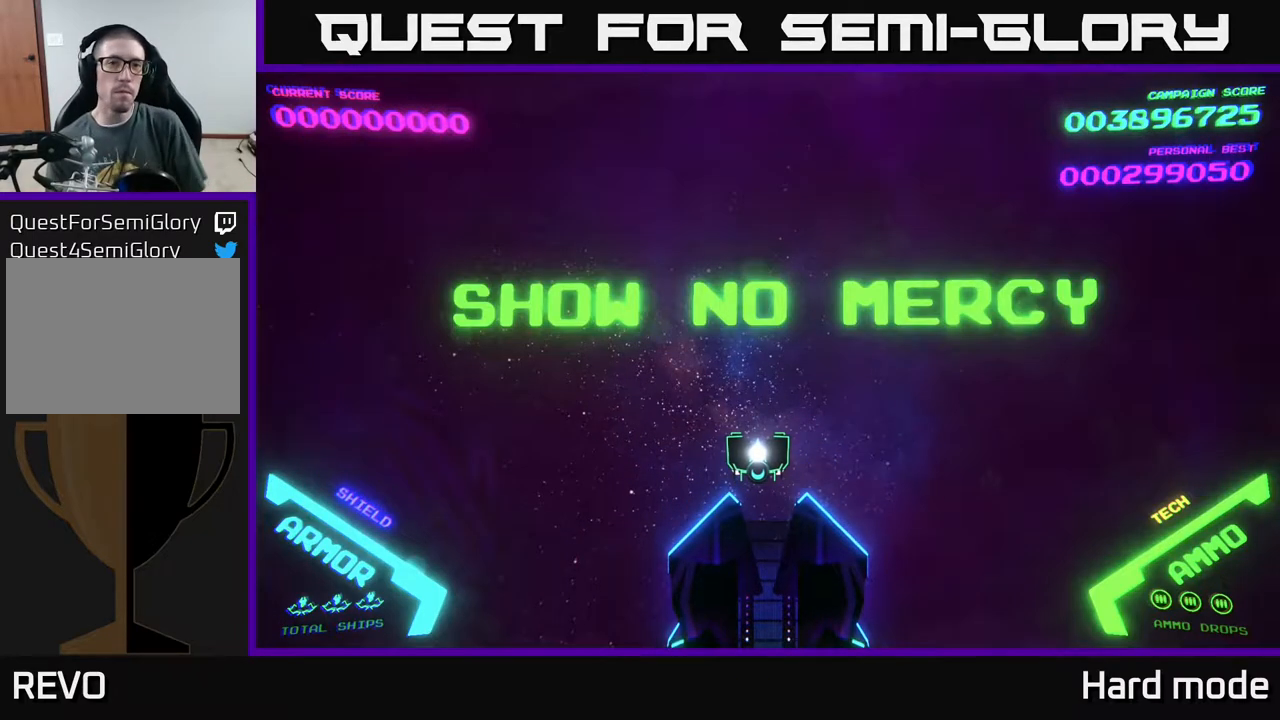
{"buttons": [], "left_stick": "center", "events": [[217, "left_stick", "up"], [333, "left_stick", "center"]]}
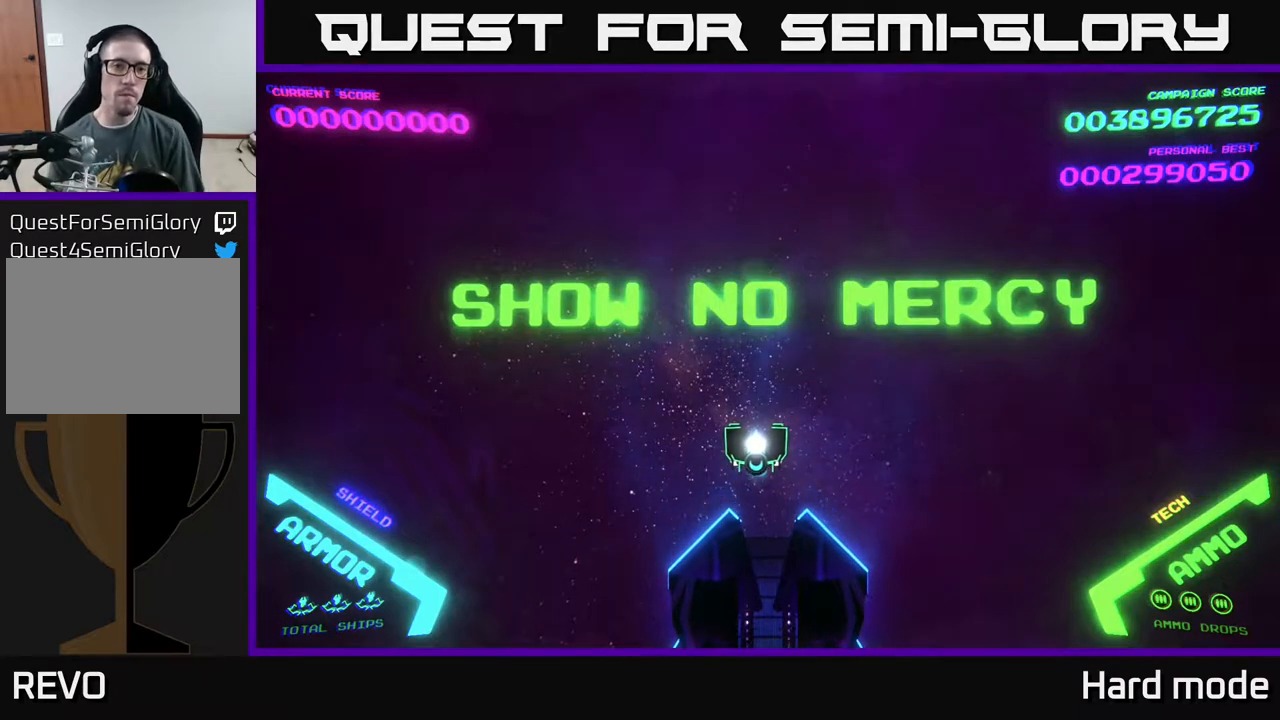
{"buttons": [], "left_stick": "center", "events": [[83, "left_stick", "up"], [183, "left_stick", "center"]]}
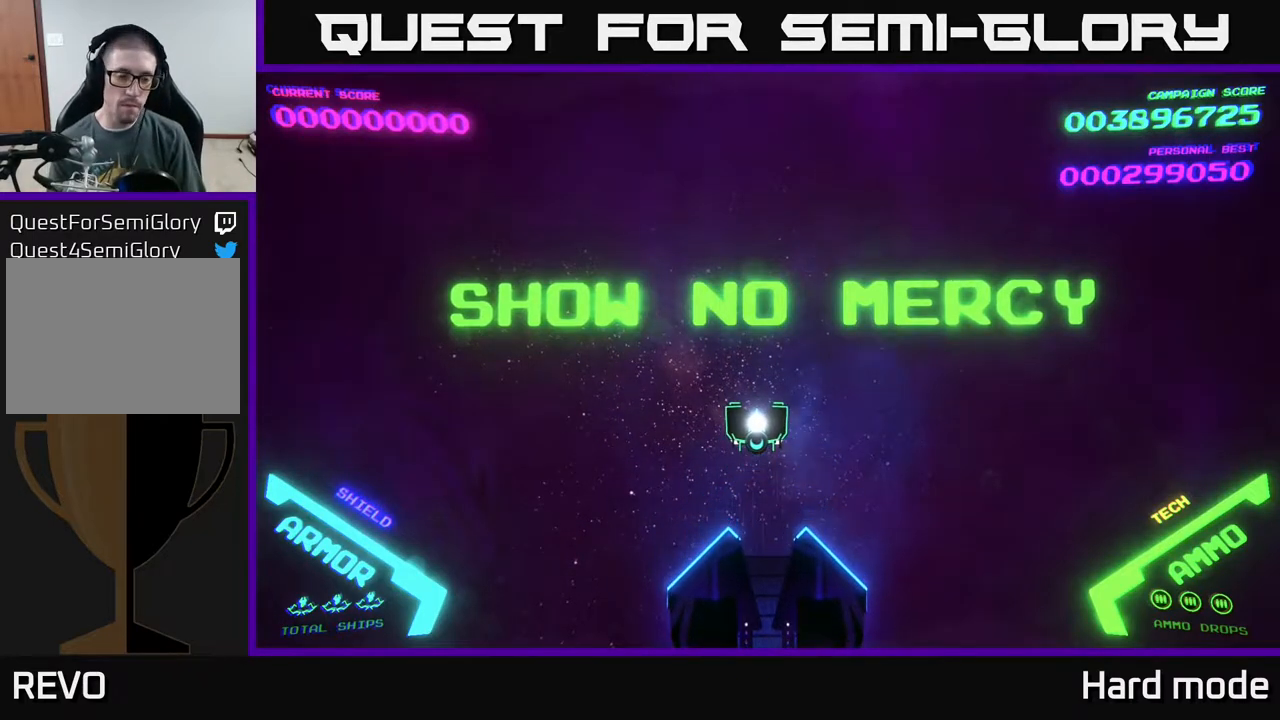
{"buttons": [], "left_stick": "center", "events": []}
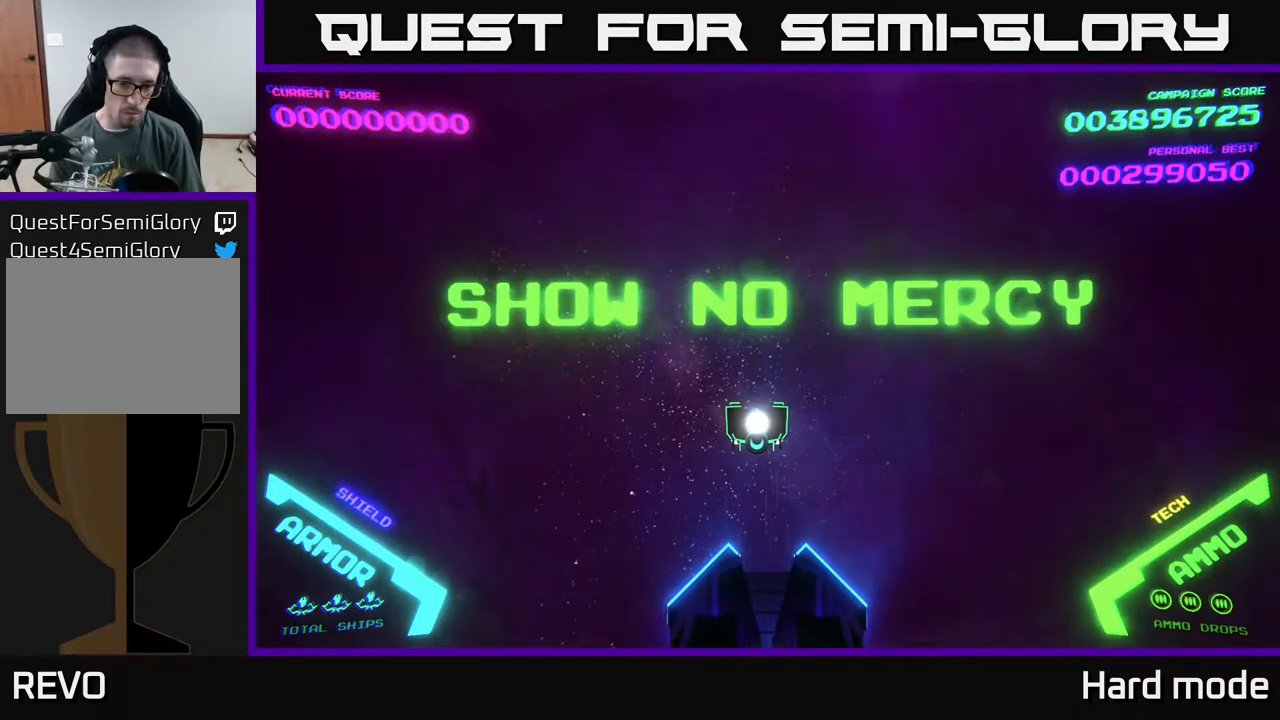
{"buttons": [], "left_stick": "center", "events": [[233, "left_stick", "up"], [500, "left_stick", "center"]]}
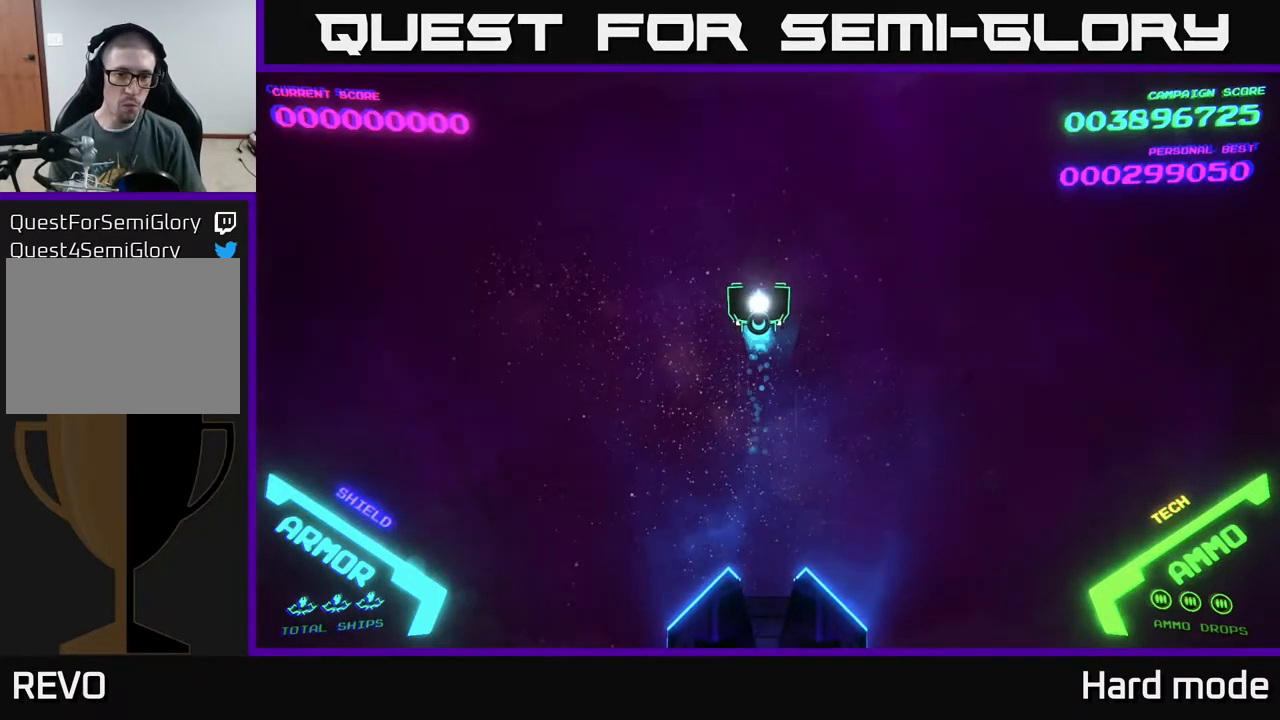
{"buttons": [], "left_stick": "center", "events": []}
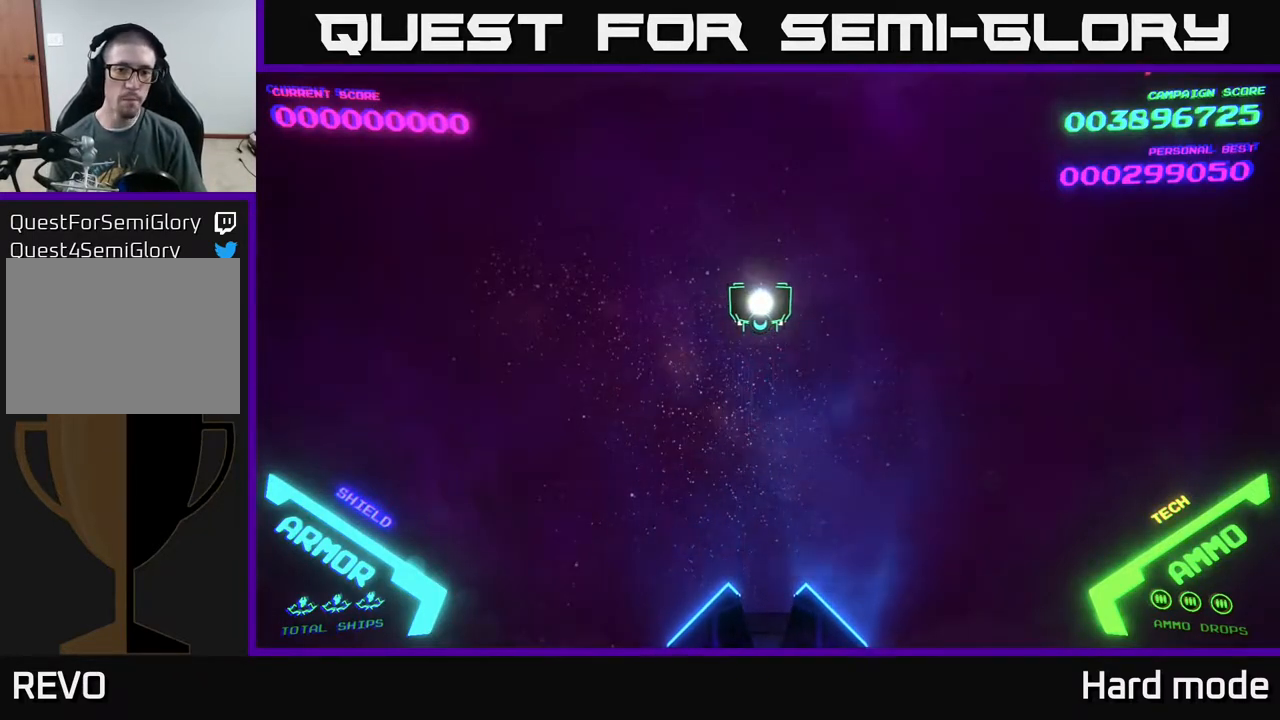
{"buttons": [], "left_stick": "right", "events": [[150, "left_stick", "down"], [500, "left_stick", "right"]]}
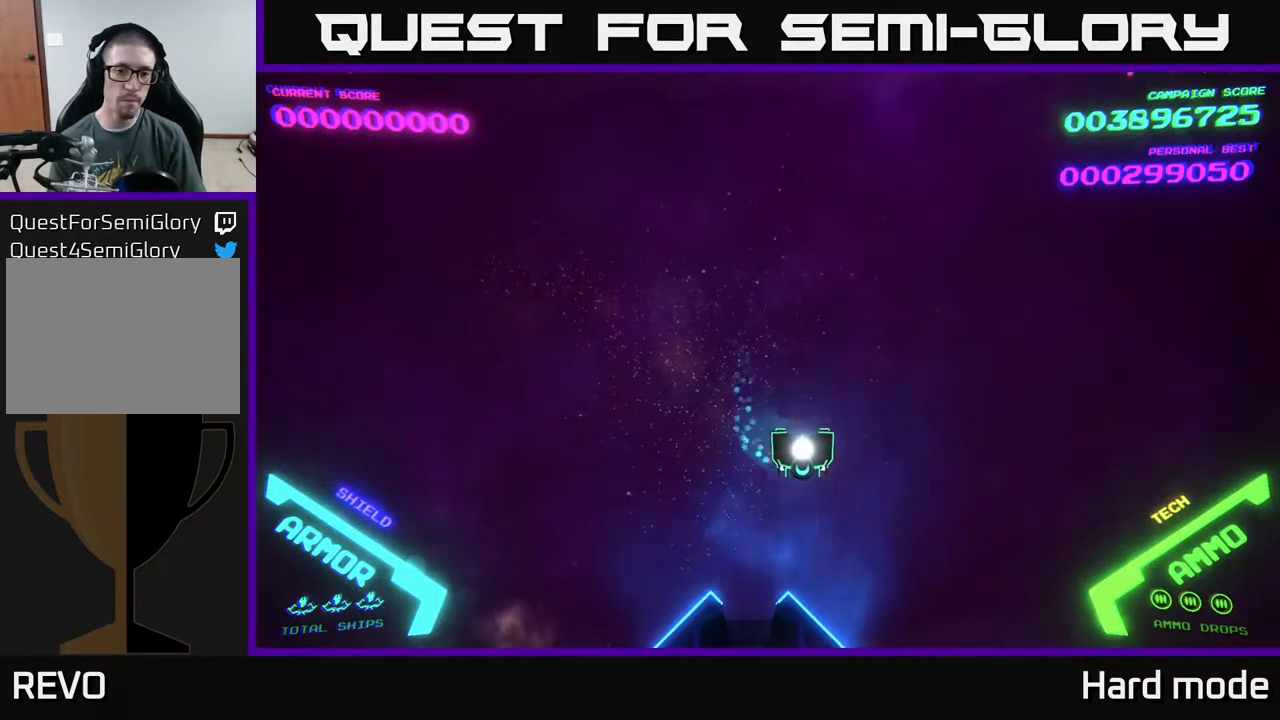
{"buttons": [], "left_stick": "down", "events": [[67, "left_stick", "up-right"], [233, "left_stick", "up-left"], [300, "left_stick", "left"], [483, "left_stick", "down"]]}
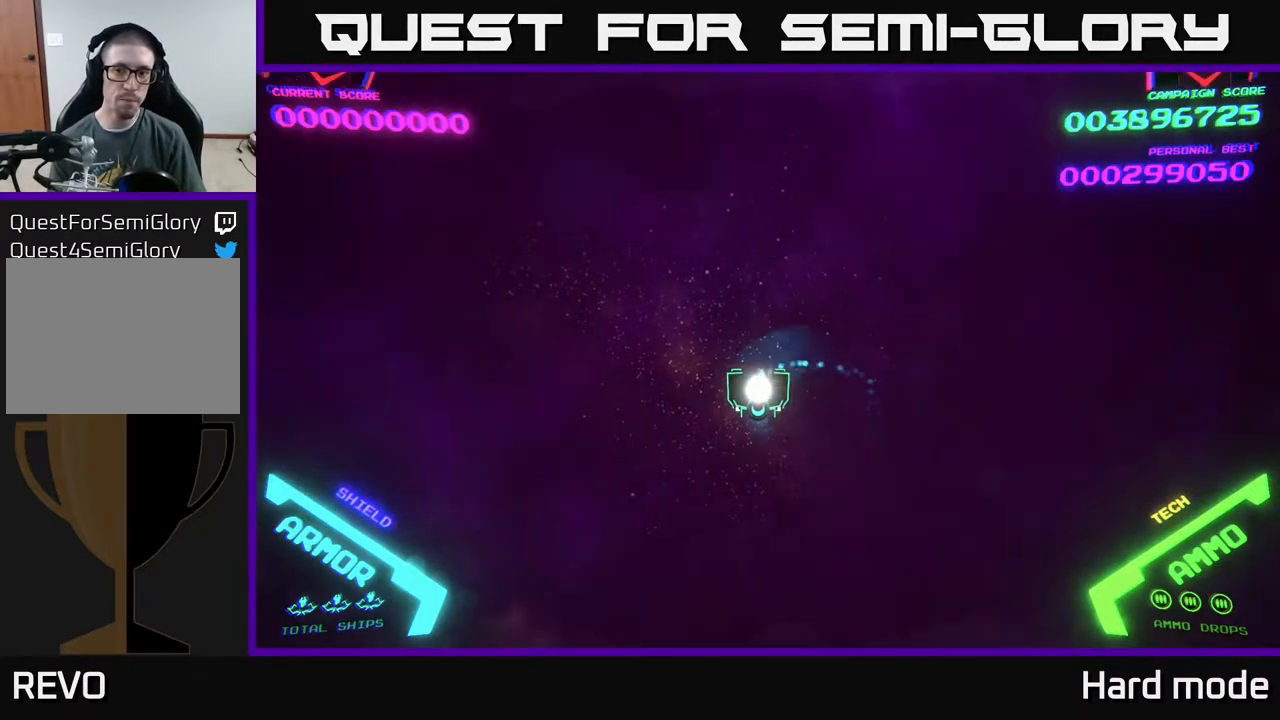
{"buttons": [], "left_stick": "right", "events": [[67, "left_stick", "right"]]}
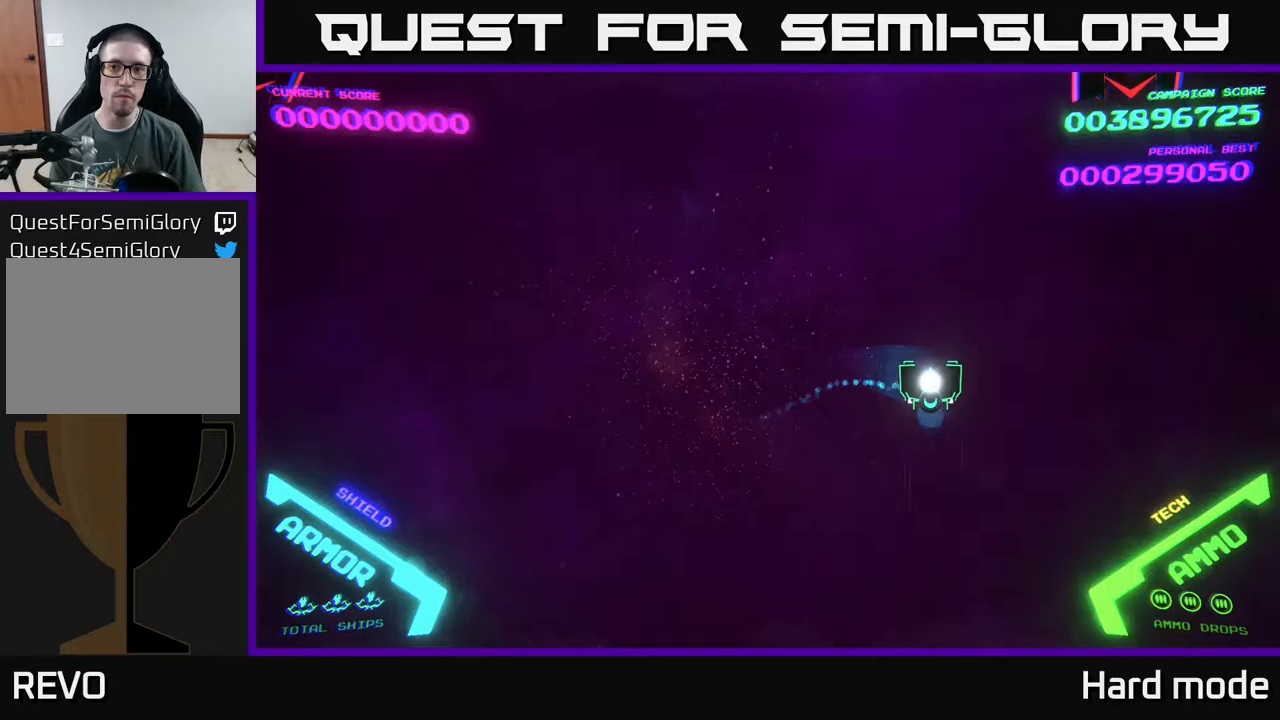
{"buttons": [], "left_stick": "down-left", "events": [[400, "left_stick", "down"], [483, "left_stick", "down-left"]]}
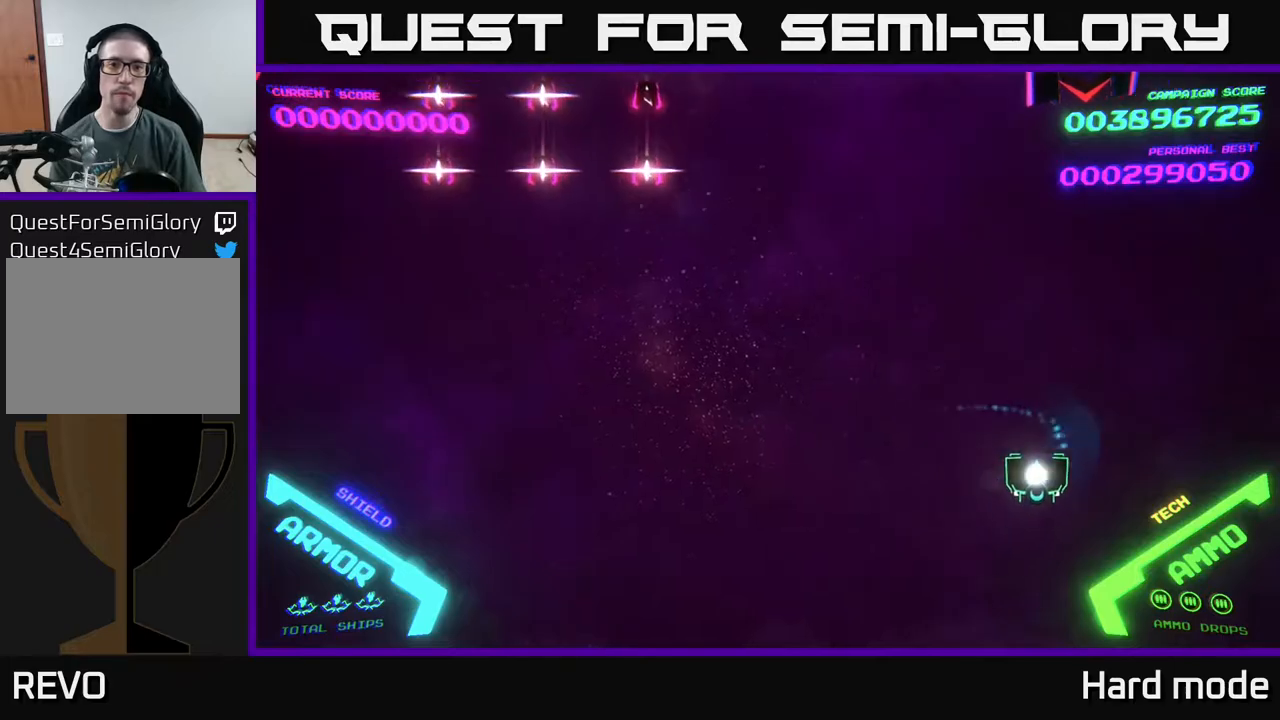
{"buttons": ["B"], "left_stick": "up", "events": [[33, "left_stick", "left"], [183, "B", "down"], [250, "left_stick", "up"]]}
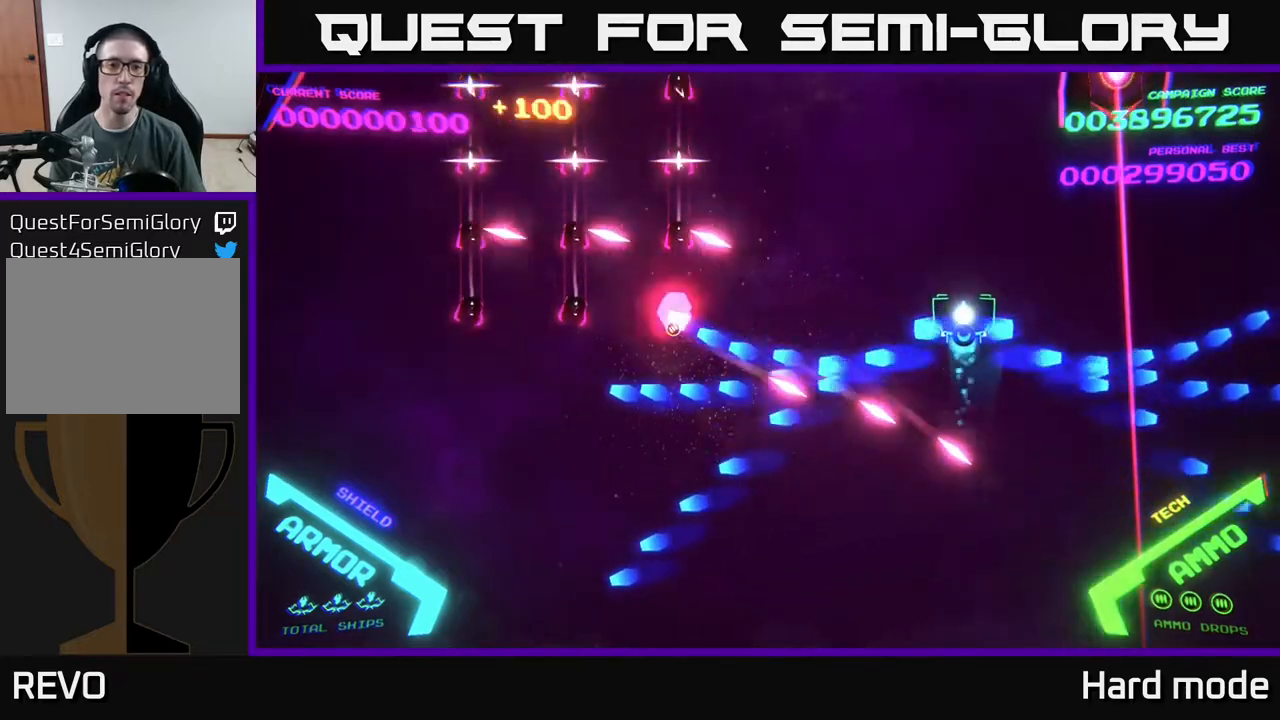
{"buttons": ["B"], "left_stick": "up-left", "events": [[117, "left_stick", "up-left"], [400, "left_stick", "up"], [500, "left_stick", "up-left"]]}
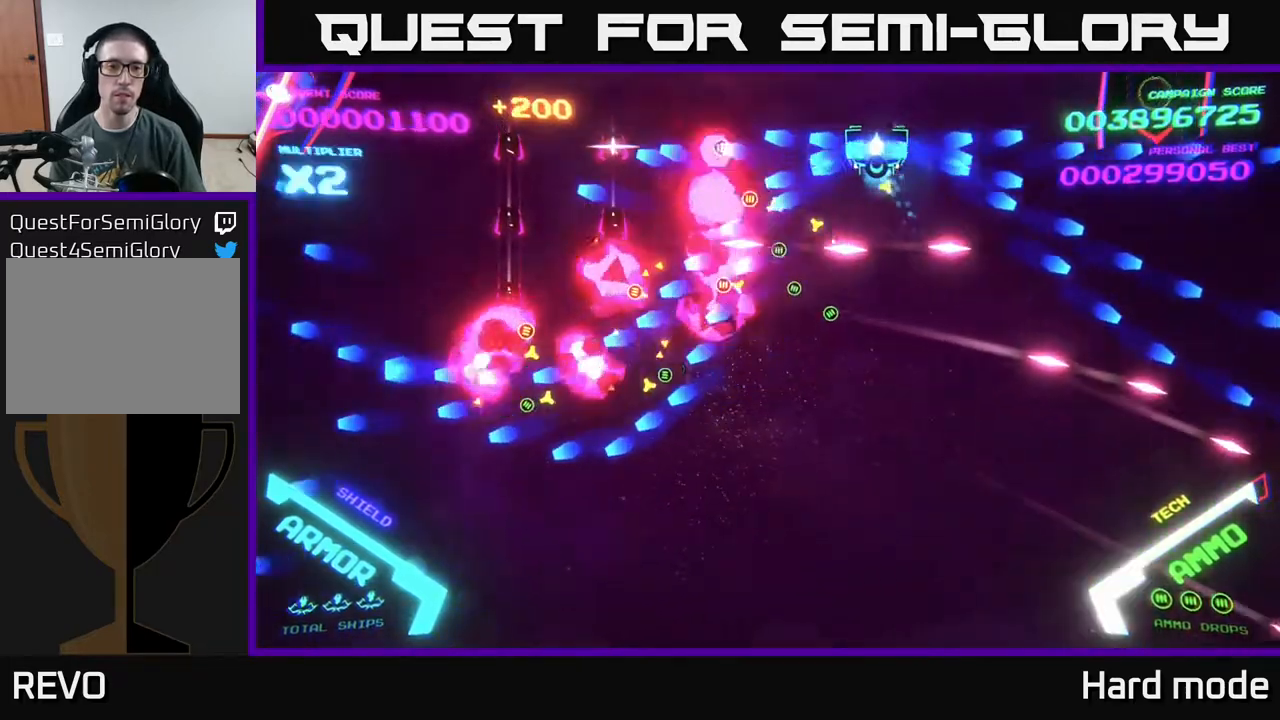
{"buttons": [], "left_stick": "down-left", "events": [[50, "B", "up"], [100, "left_stick", "left"], [183, "B", "down"], [300, "B", "up"], [367, "left_stick", "down-left"], [383, "B", "down"], [500, "B", "up"]]}
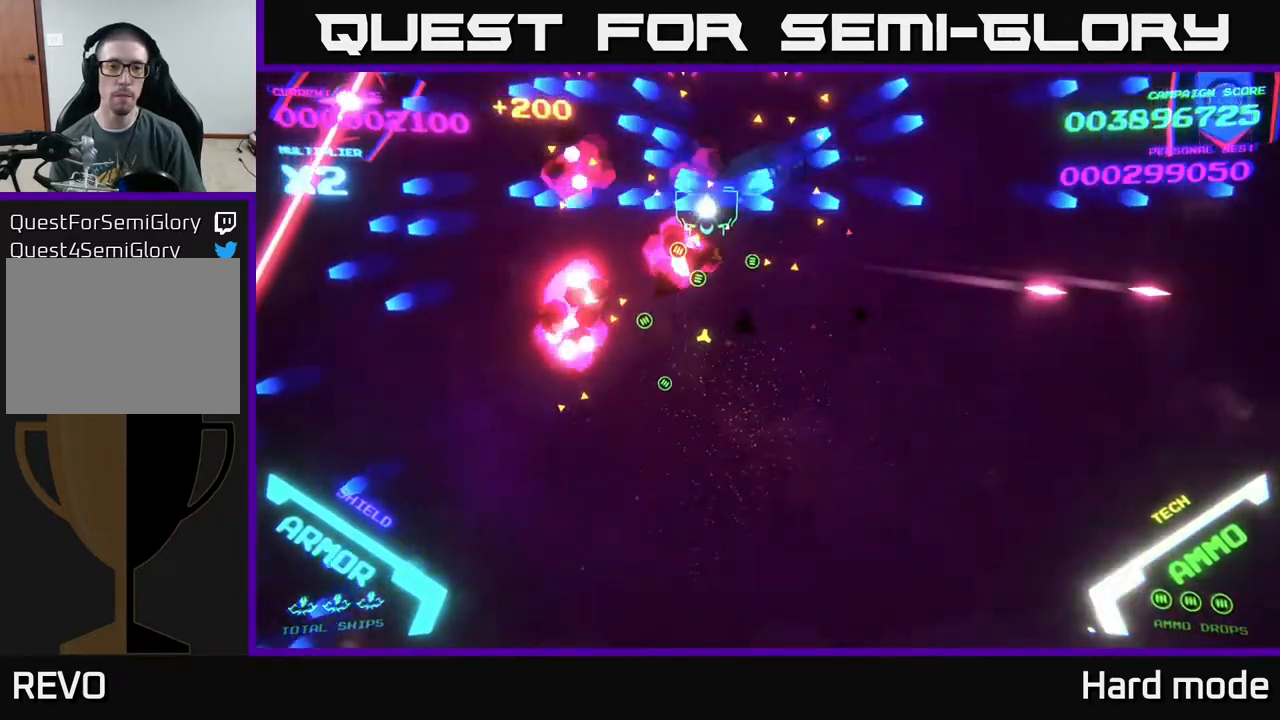
{"buttons": [], "left_stick": "up-left", "events": [[233, "B", "down"], [350, "B", "up"], [367, "left_stick", "center"], [417, "left_stick", "up-left"]]}
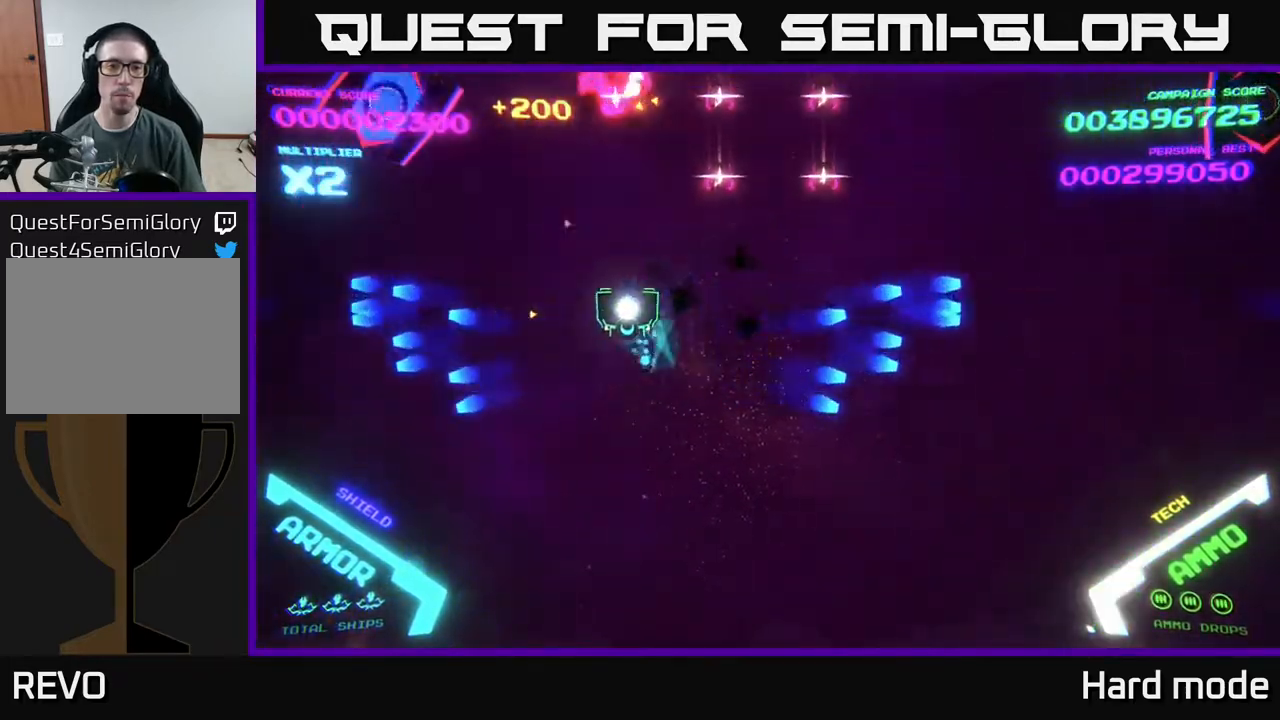
{"buttons": ["B"], "left_stick": "up", "events": [[33, "left_stick", "up"], [67, "B", "down"]]}
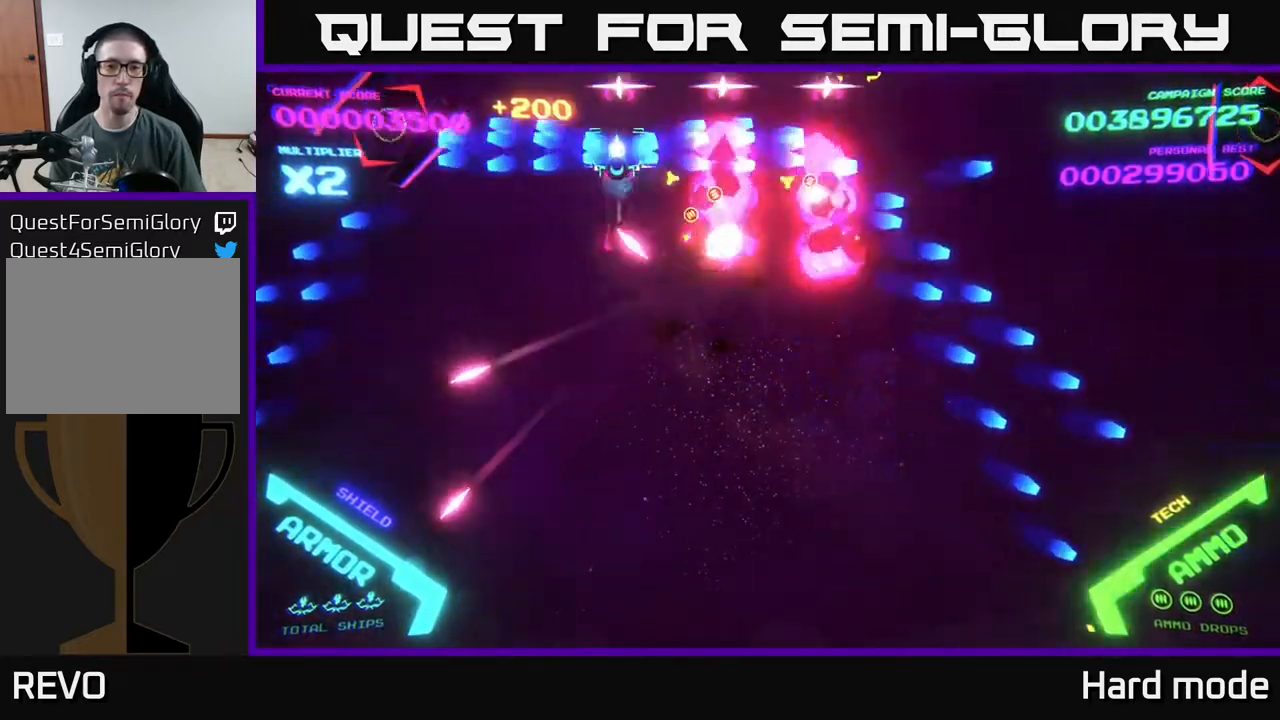
{"buttons": [], "left_stick": "down", "events": [[50, "B", "up"], [83, "left_stick", "left"], [133, "B", "down"], [133, "left_stick", "down-left"], [267, "B", "up"], [267, "left_stick", "down"], [367, "B", "down"], [500, "B", "up"]]}
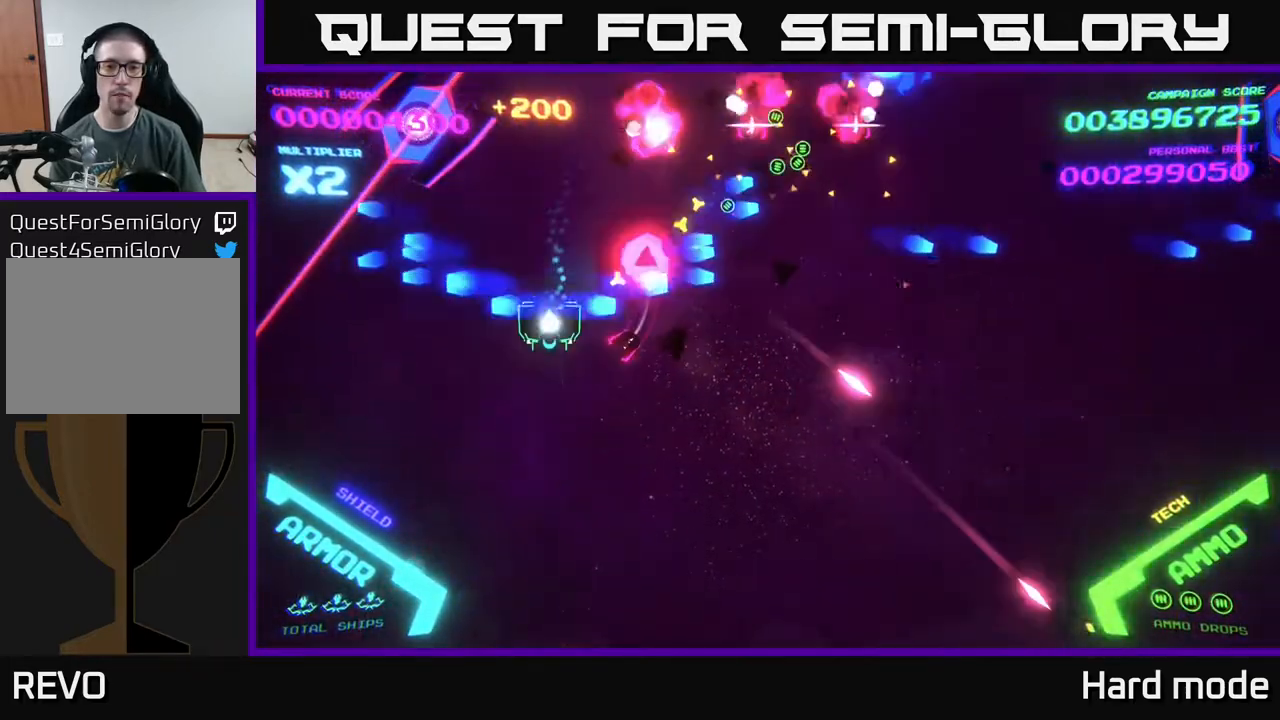
{"buttons": ["B"], "left_stick": "up-right", "events": [[100, "left_stick", "up"], [117, "B", "down"], [300, "B", "up"], [350, "left_stick", "up-right"], [450, "B", "down"]]}
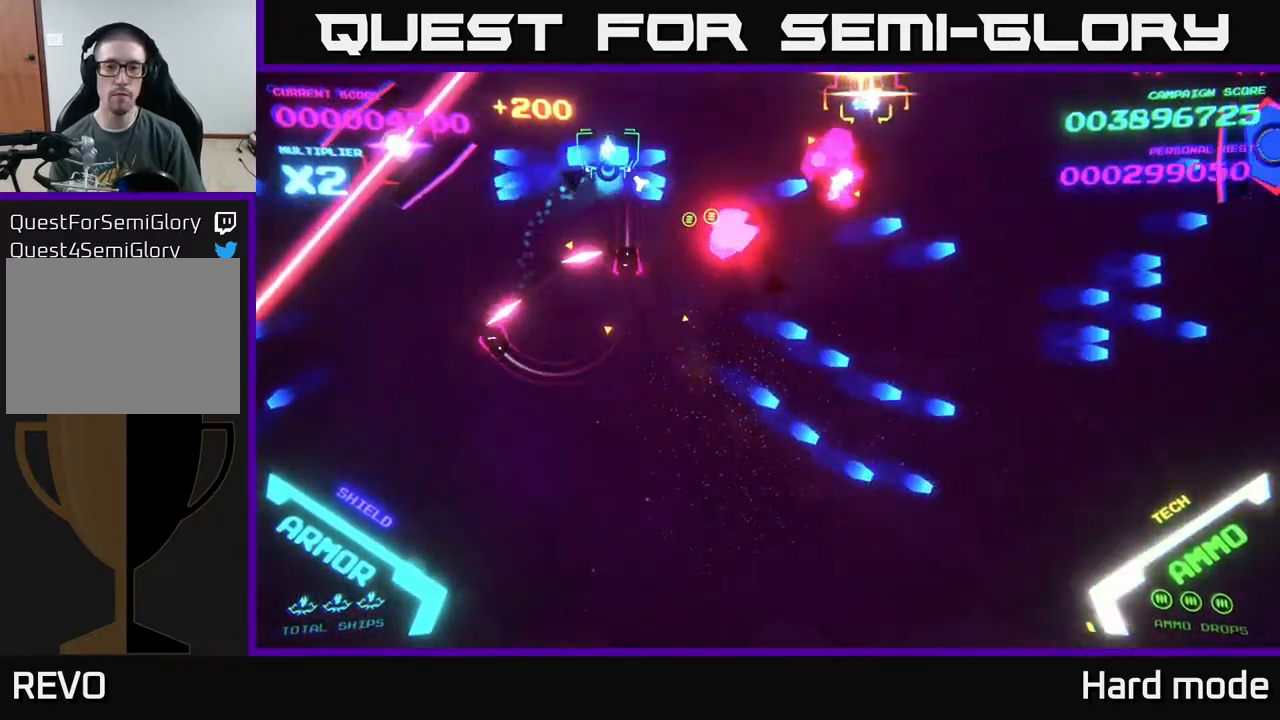
{"buttons": ["B"], "left_stick": "up", "events": [[67, "B", "up"], [83, "left_stick", "down-right"], [200, "left_stick", "down"], [317, "B", "down"], [400, "left_stick", "left"], [483, "left_stick", "up"]]}
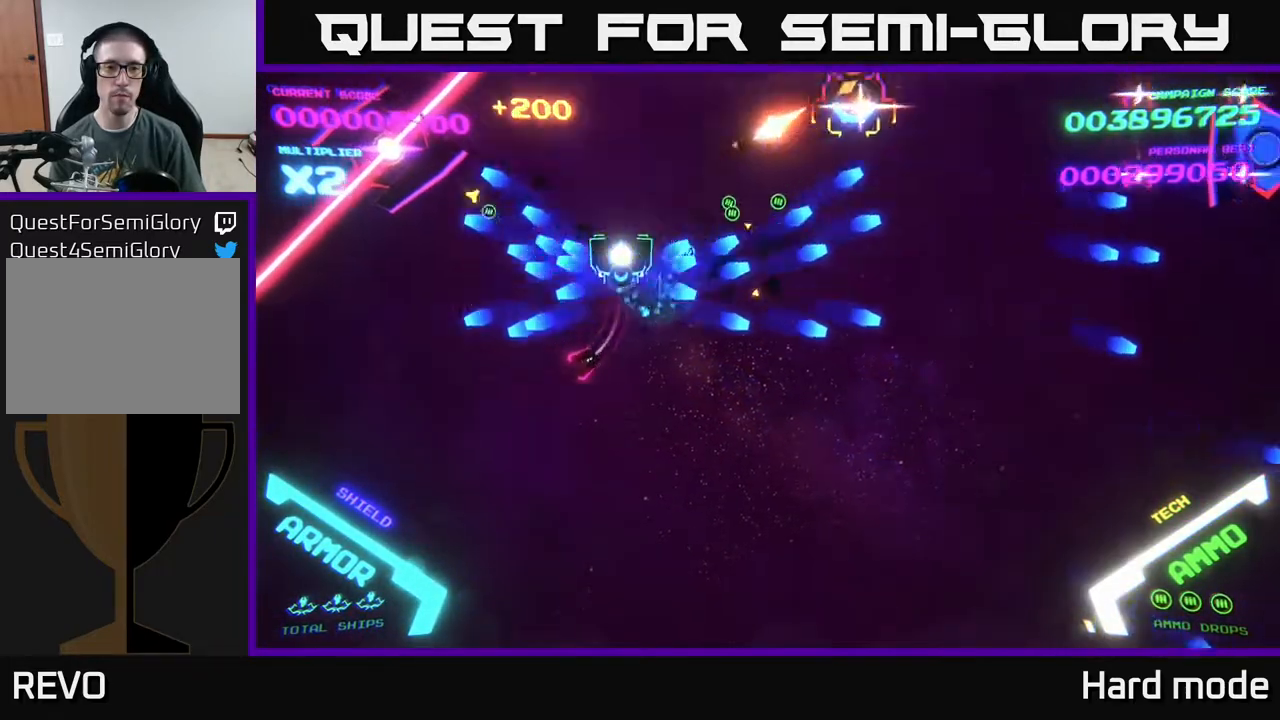
{"buttons": ["B"], "left_stick": "right", "events": [[17, "B", "up"], [117, "B", "down"], [167, "left_stick", "up-left"], [250, "B", "up"], [367, "B", "down"], [467, "left_stick", "right"]]}
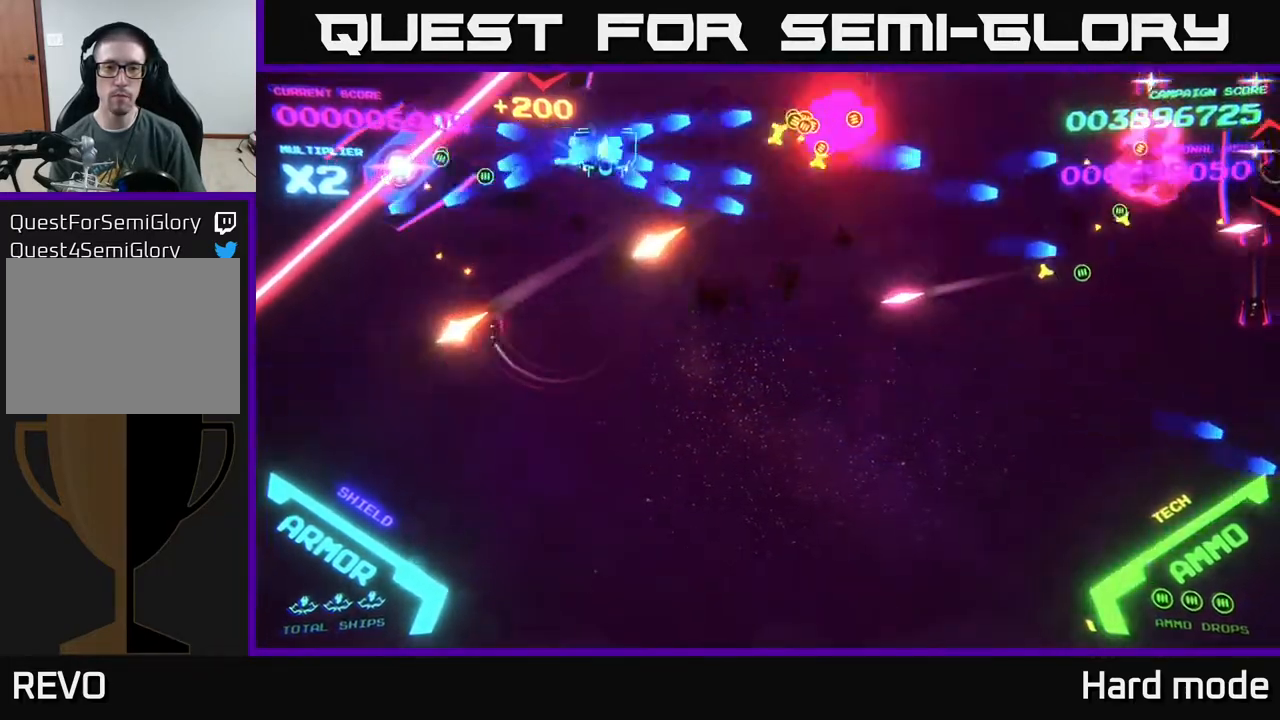
{"buttons": ["B"], "left_stick": "right", "events": [[50, "left_stick", "down-right"], [300, "B", "up"], [383, "B", "down"], [483, "left_stick", "right"]]}
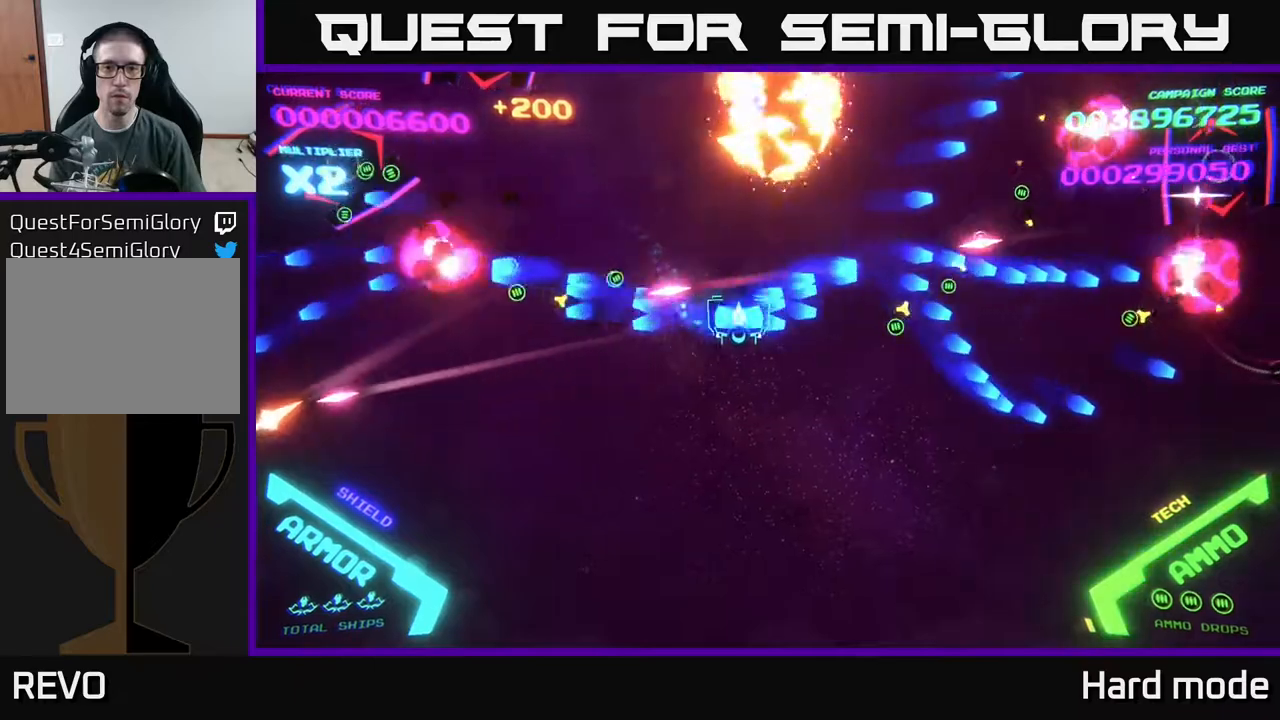
{"buttons": ["B"], "left_stick": "up", "events": [[233, "B", "up"], [300, "left_stick", "up-right"], [317, "B", "down"], [483, "left_stick", "up"]]}
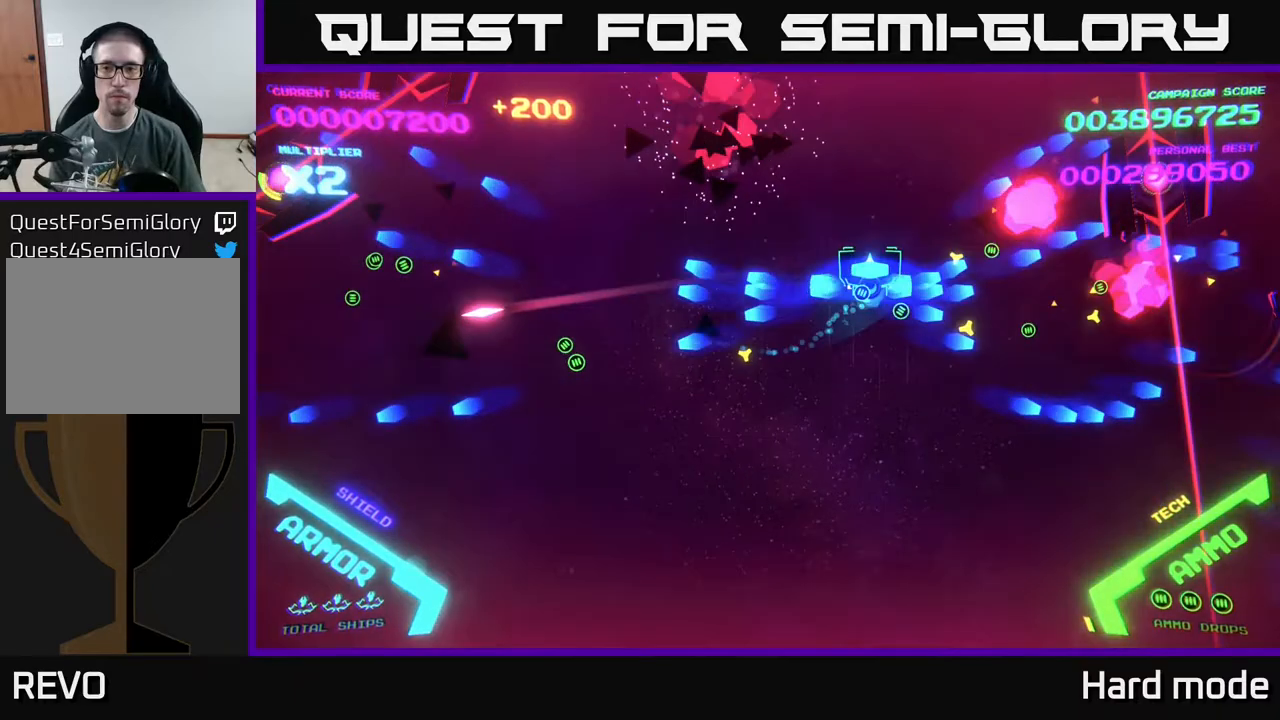
{"buttons": [], "left_stick": "down-left", "events": [[433, "B", "up"], [483, "left_stick", "down-left"]]}
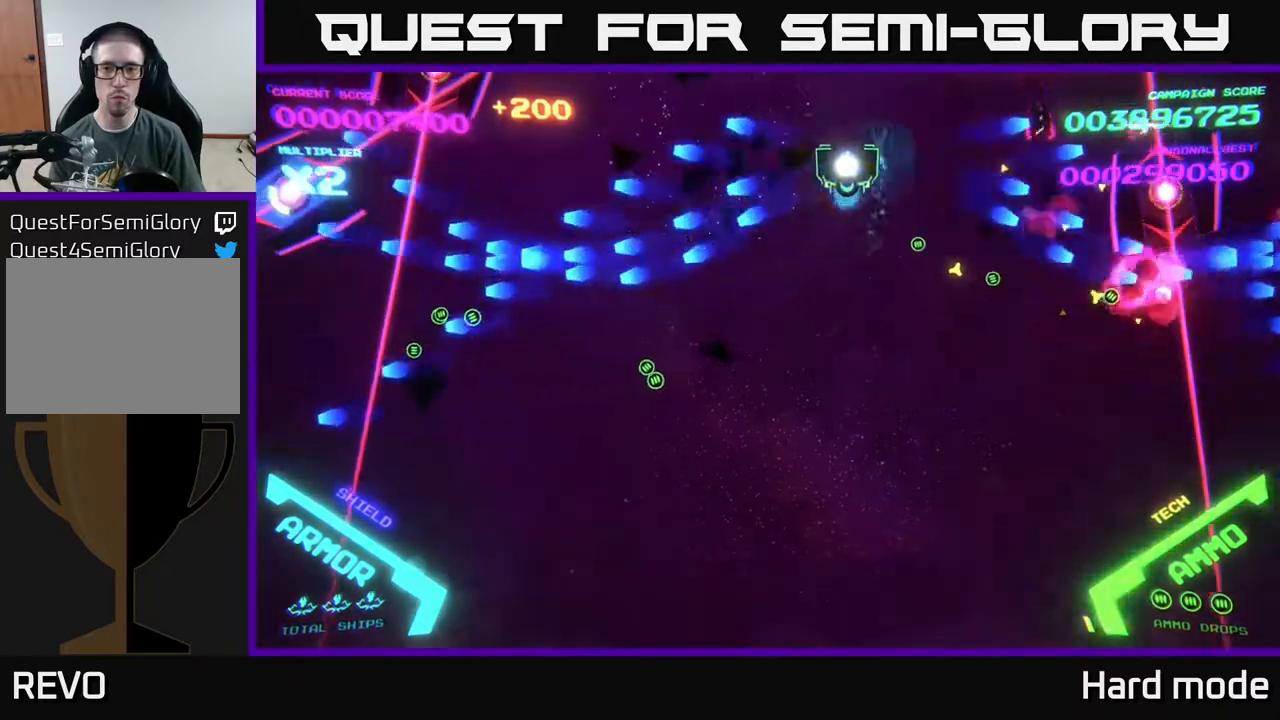
{"buttons": ["B"], "left_stick": "up", "events": [[67, "B", "down"], [183, "B", "up"], [300, "B", "down"], [317, "left_stick", "up-left"], [433, "left_stick", "up"]]}
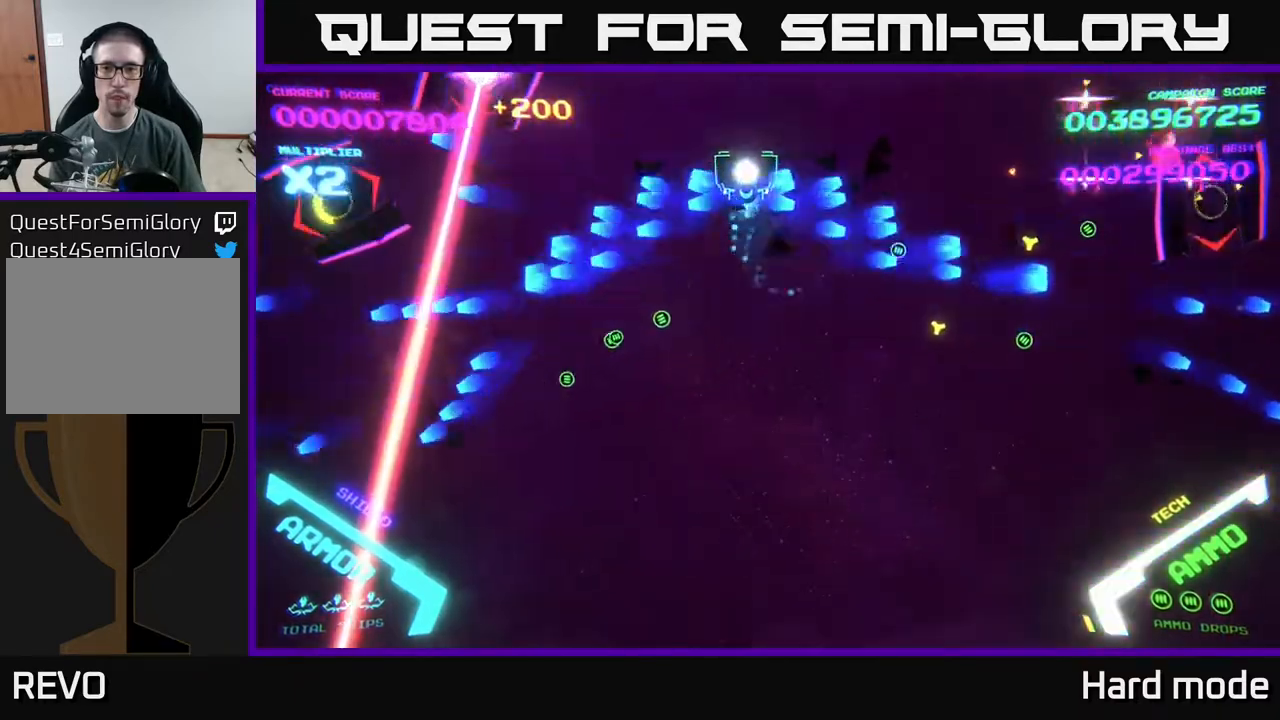
{"buttons": ["B"], "left_stick": "down", "events": [[133, "B", "up"], [133, "left_stick", "right"], [200, "left_stick", "down-right"], [267, "B", "down"], [300, "left_stick", "down"], [383, "B", "up"], [467, "B", "down"]]}